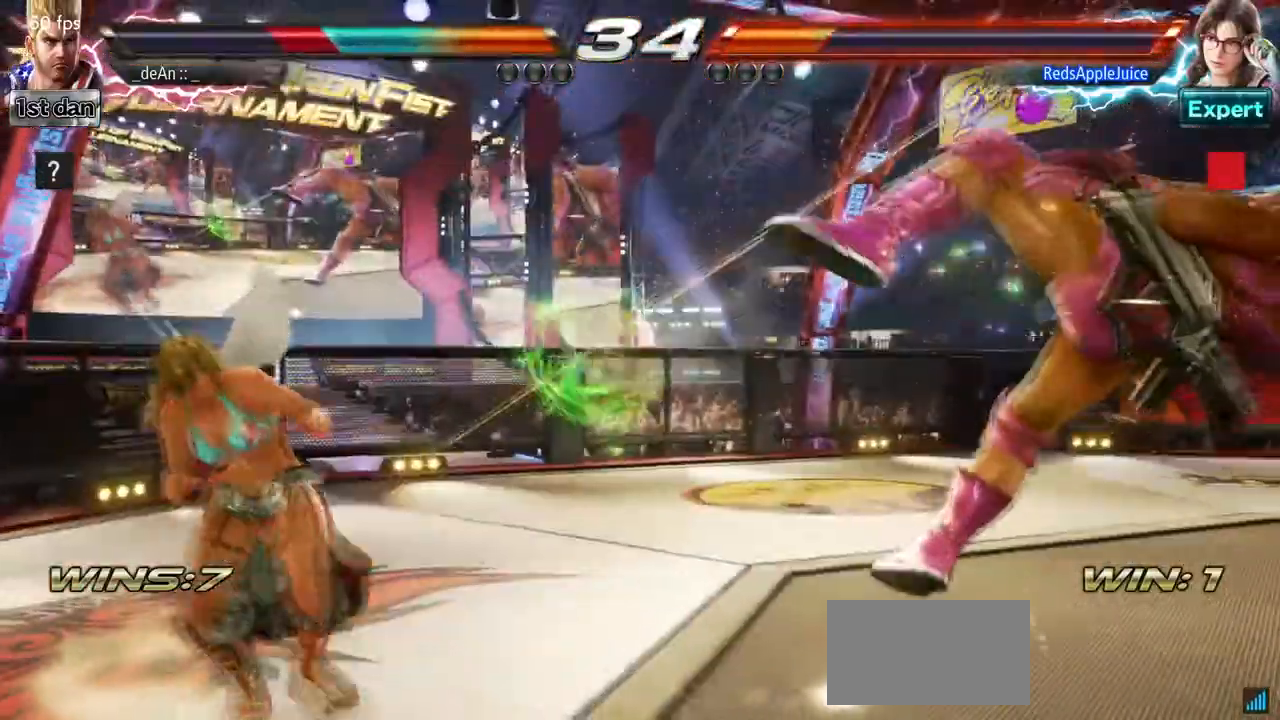
Gameplay with a controller (arcade stick); each line is a JSON object with the inputs held at the frame after it (dt_ms = milliseconds from this image to that frame). "events" lists button and stick changes between this image and that frame as [ms after this image, input, new state], when the widget could be followed in between. Not read: L3 R3.
{"dt_ms": 500, "buttons": [], "left_stick": "center", "events": [[17, "left_stick", "right"], [283, "SQUARE", "down"], [450, "SQUARE", "up"], [467, "left_stick", "center"]]}
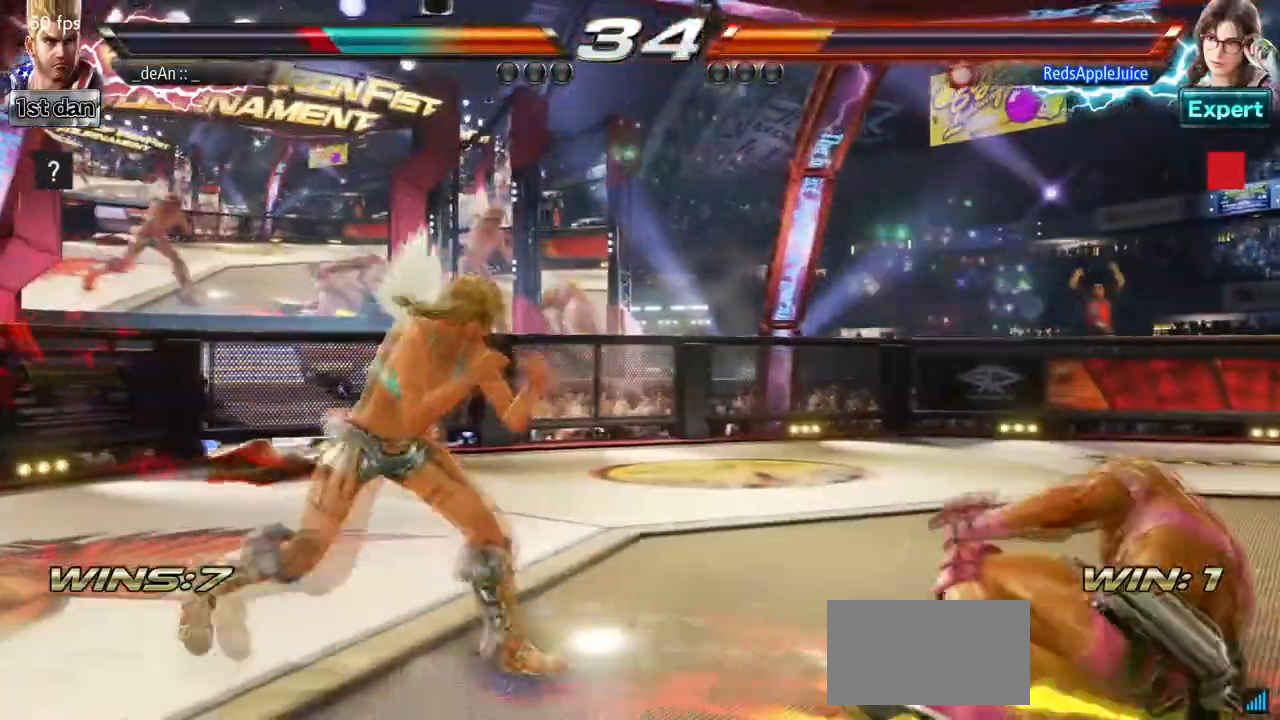
{"dt_ms": 500, "buttons": [], "left_stick": "right", "events": [[83, "left_stick", "right"], [167, "left_stick", "center"], [267, "left_stick", "right"]]}
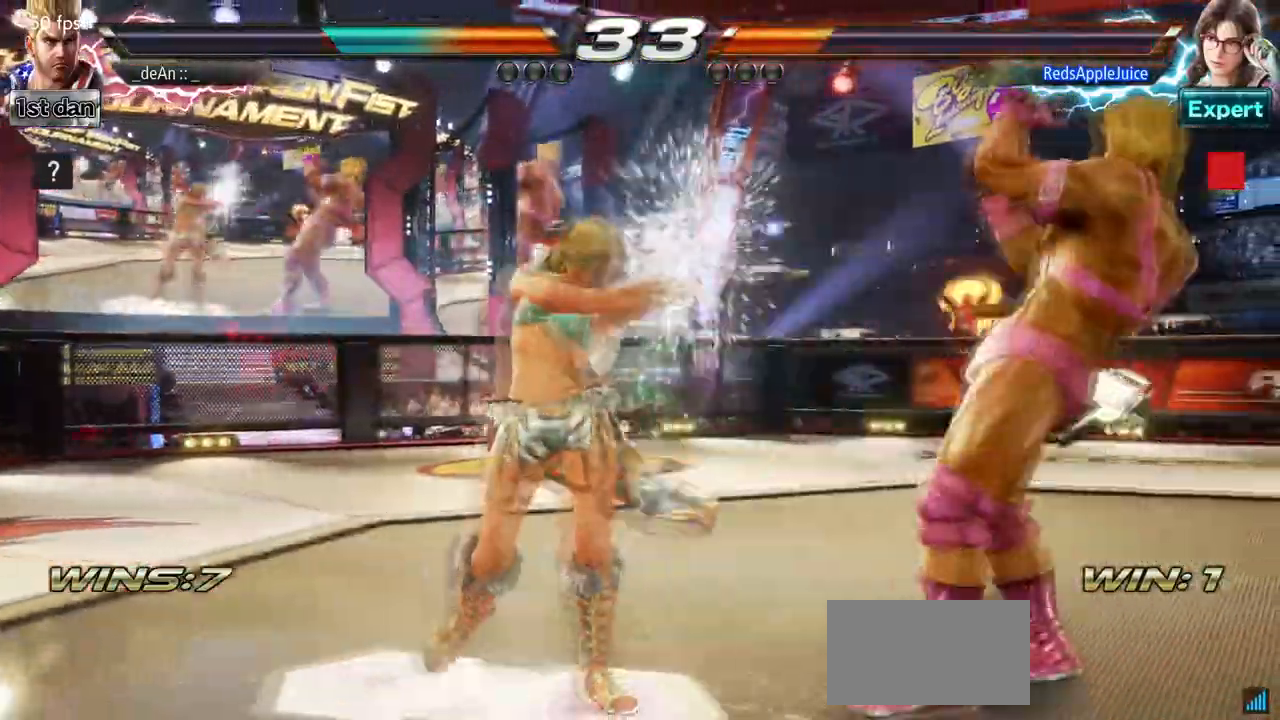
{"dt_ms": 500, "buttons": [], "left_stick": "center", "events": [[217, "SQUARE", "down"], [217, "left_stick", "center"], [417, "SQUARE", "up"]]}
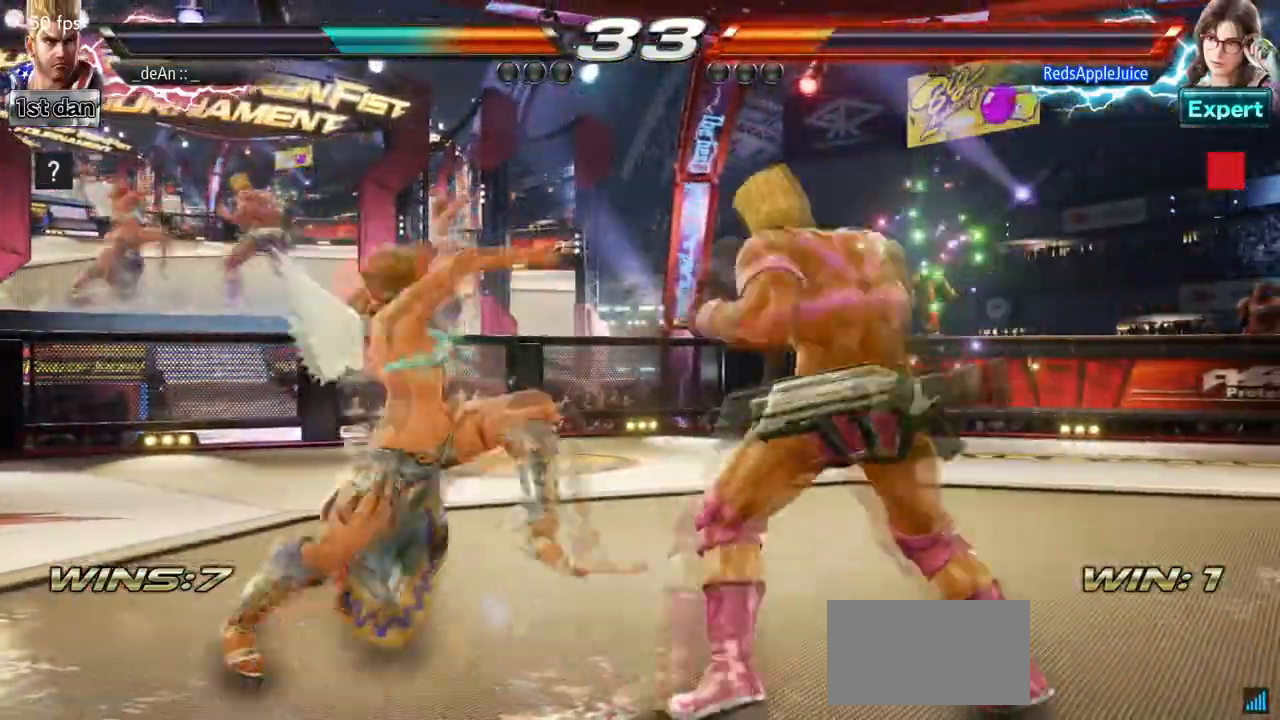
{"dt_ms": 500, "buttons": ["SQUARE"], "left_stick": "center", "events": [[167, "left_stick", "right"], [233, "left_stick", "center"], [300, "left_stick", "right"], [450, "SQUARE", "down"], [450, "left_stick", "center"]]}
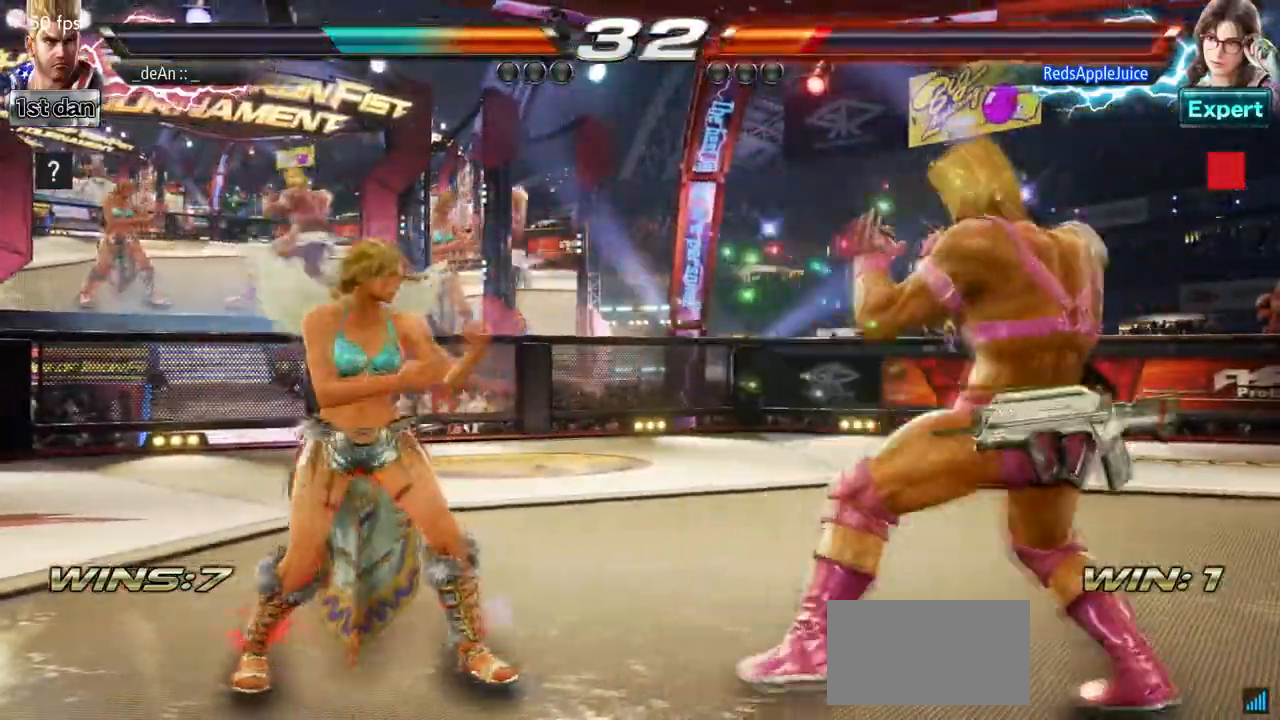
{"dt_ms": 500, "buttons": [], "left_stick": "center", "events": [[33, "TRIANGLE", "down"], [150, "SQUARE", "up"], [167, "TRIANGLE", "up"]]}
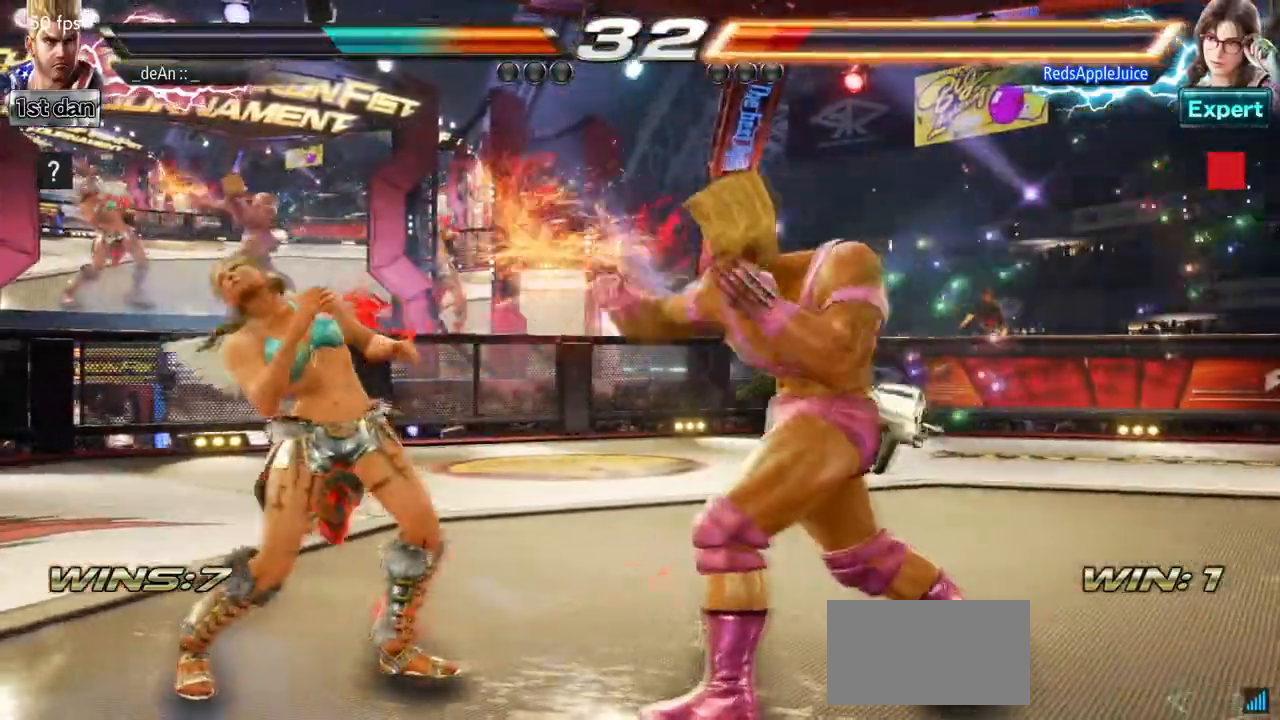
{"dt_ms": 500, "buttons": [], "left_stick": "center", "events": [[33, "SQUARE", "down"], [33, "TRIANGLE", "down"], [33, "left_stick", "down"], [100, "left_stick", "center"], [117, "SQUARE", "up"], [133, "TRIANGLE", "up"]]}
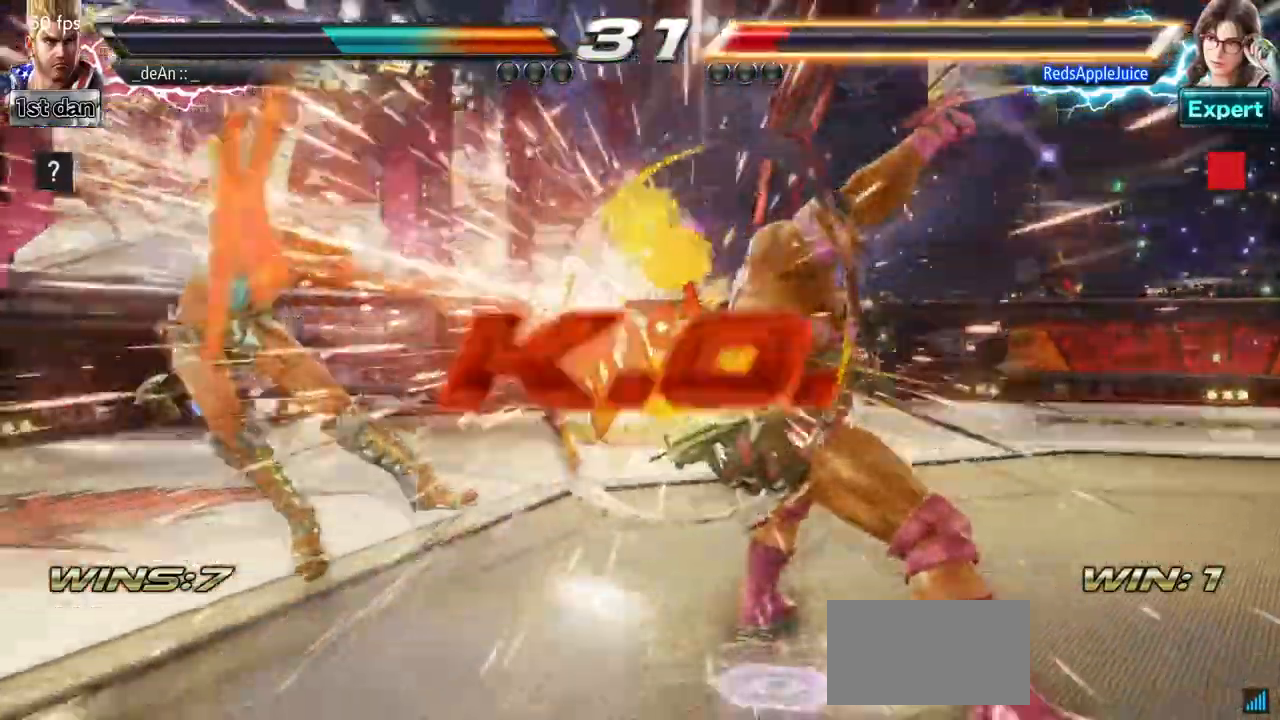
{"dt_ms": 500, "buttons": [], "left_stick": "center", "events": [[267, "left_stick", "right"], [333, "left_stick", "center"]]}
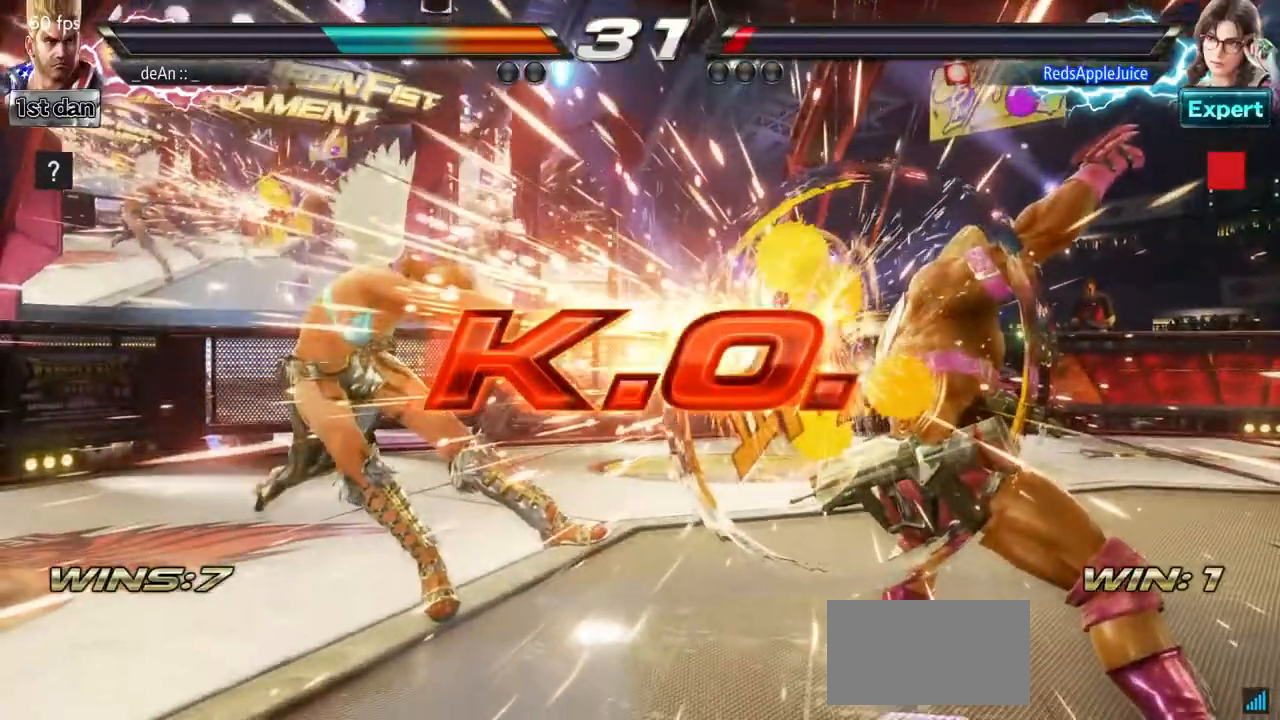
{"dt_ms": 500, "buttons": [], "left_stick": "center", "events": []}
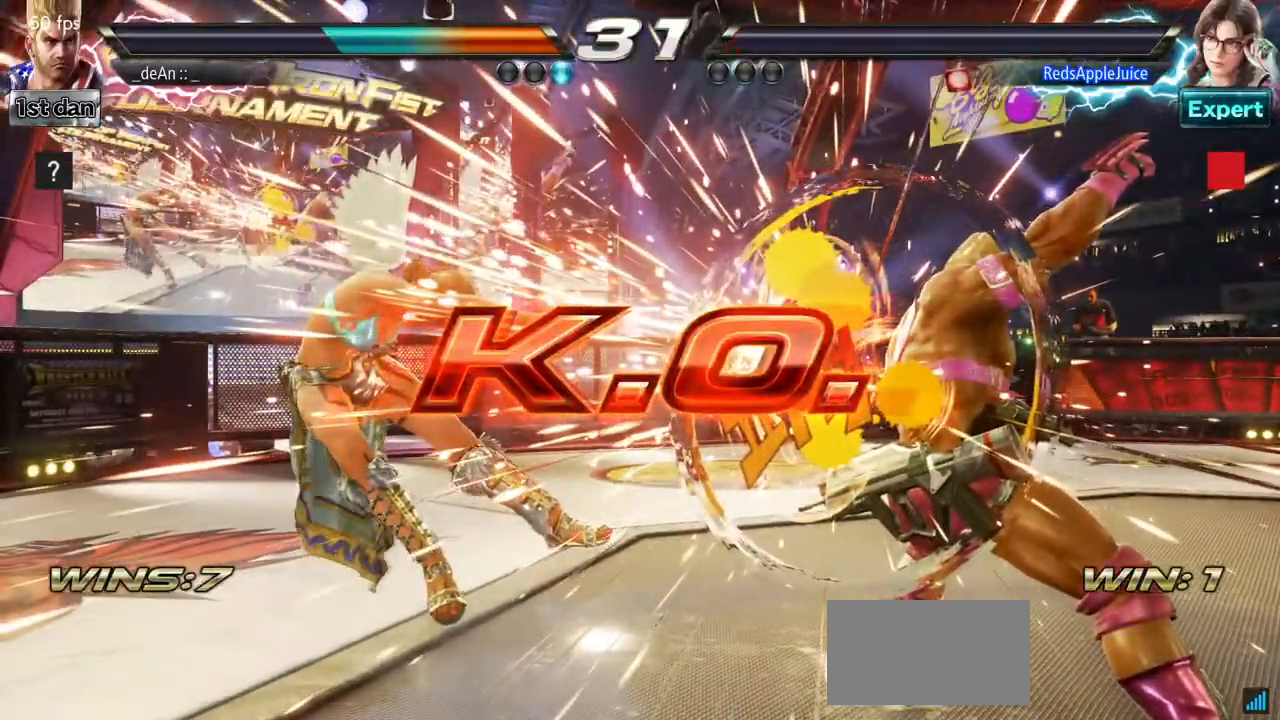
{"dt_ms": 500, "buttons": [], "left_stick": "center", "events": []}
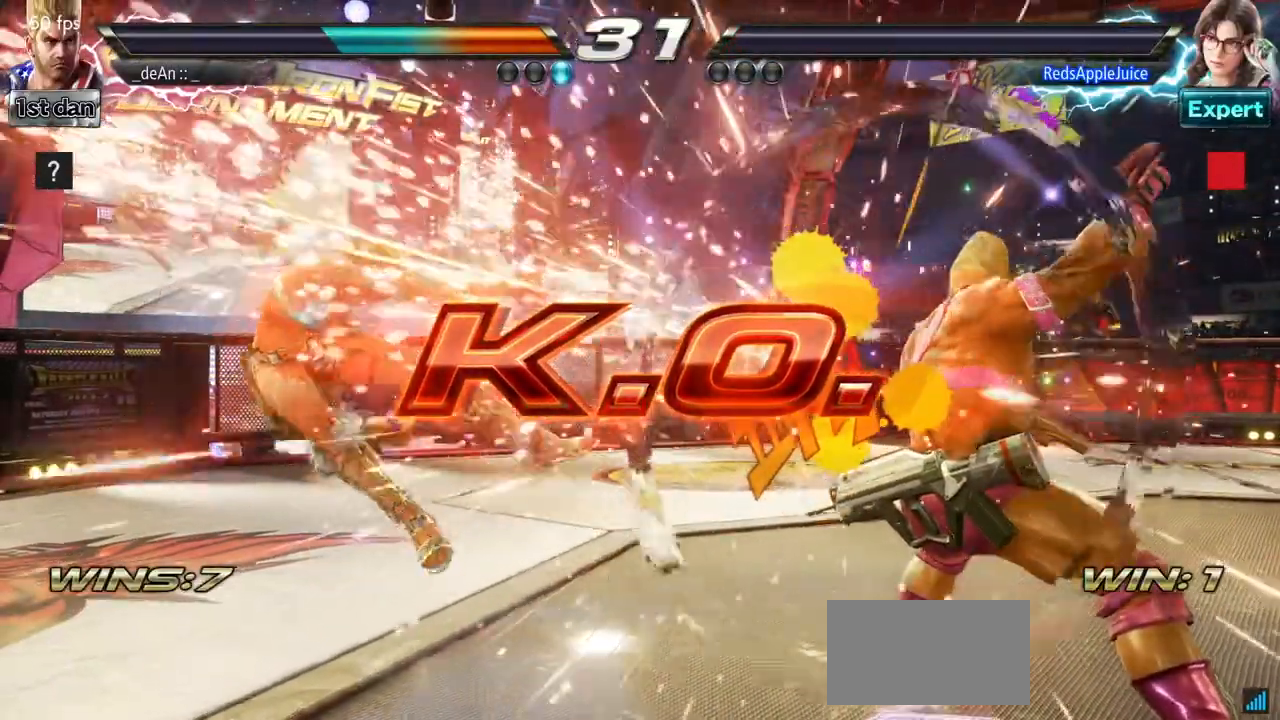
{"dt_ms": 500, "buttons": [], "left_stick": "left", "events": [[133, "SQUARE", "down"], [267, "SQUARE", "up"], [467, "left_stick", "left"]]}
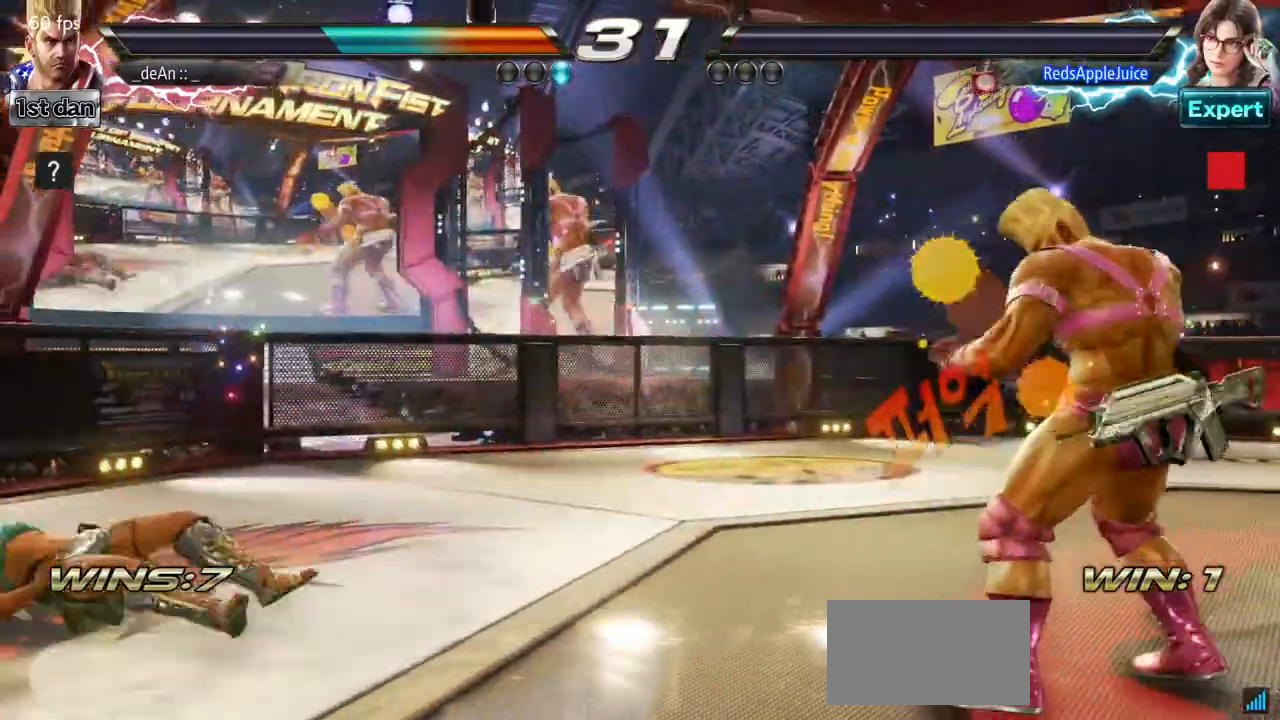
{"dt_ms": 500, "buttons": [], "left_stick": "center", "events": [[17, "left_stick", "center"], [117, "left_stick", "left"], [267, "left_stick", "down"], [350, "left_stick", "left"], [467, "left_stick", "center"]]}
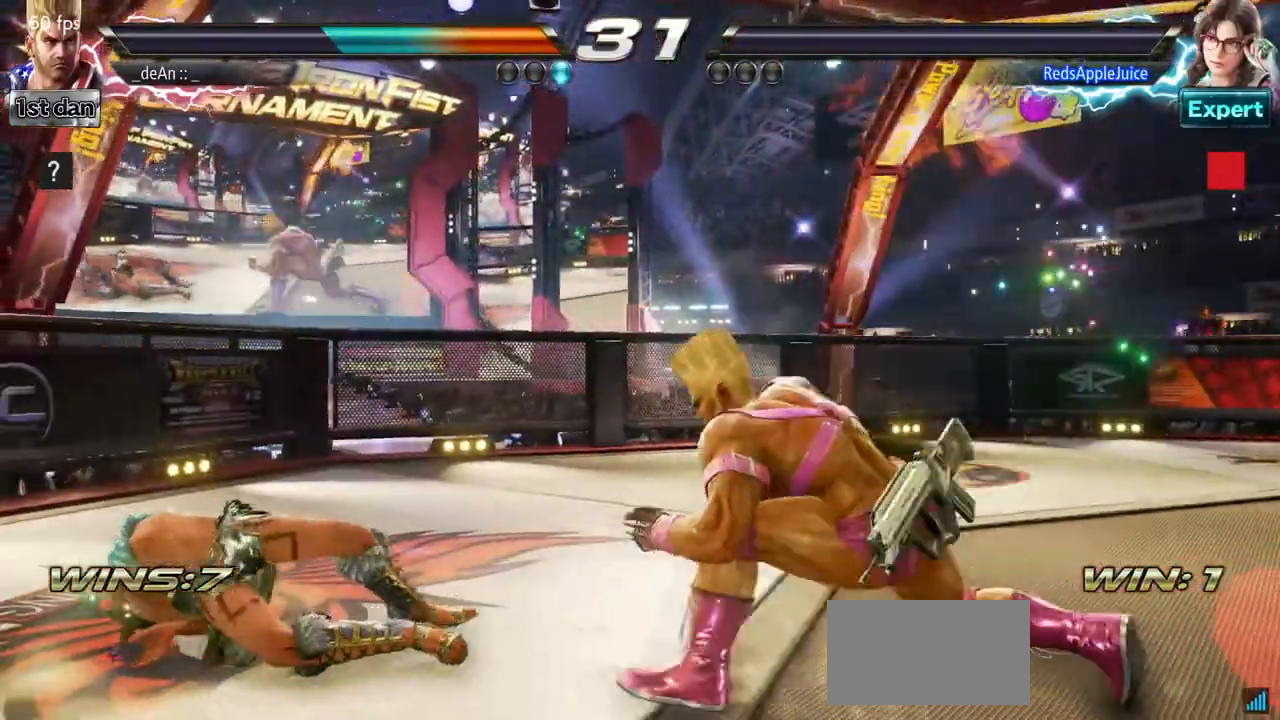
{"dt_ms": 500, "buttons": [], "left_stick": "center", "events": [[33, "left_stick", "down"], [117, "left_stick", "left"], [200, "left_stick", "center"], [300, "left_stick", "down-left"], [450, "left_stick", "center"]]}
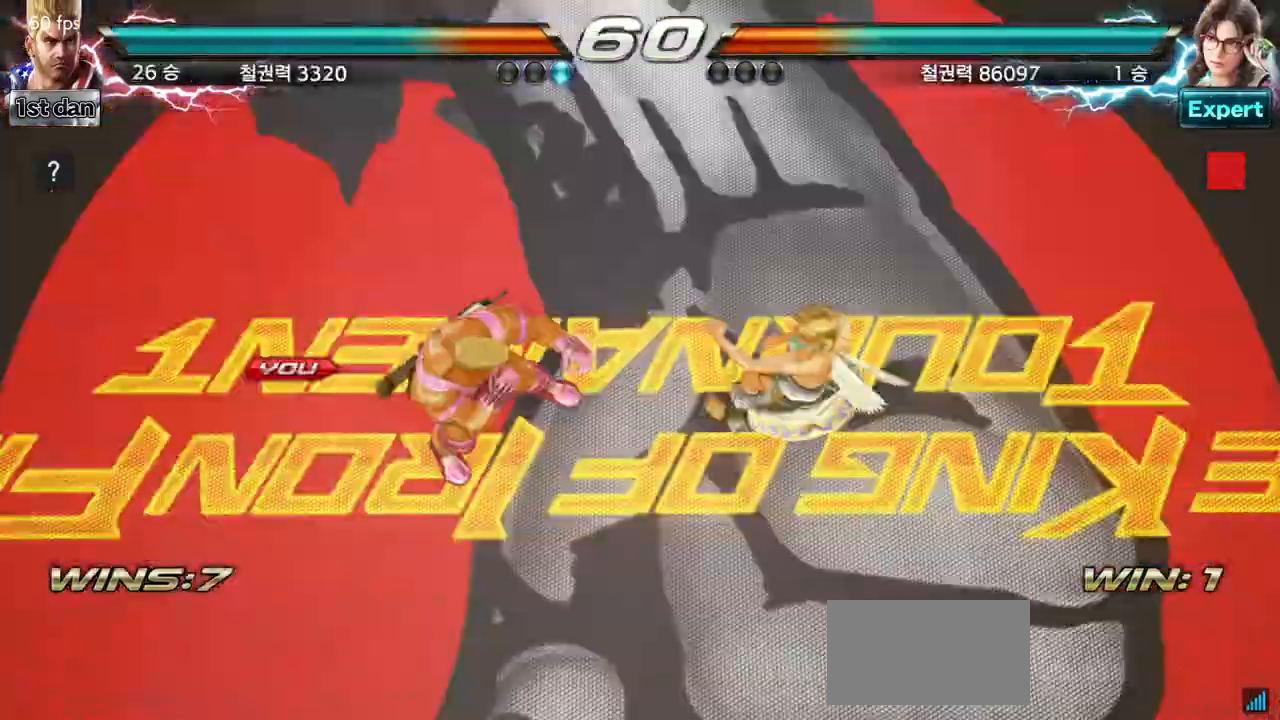
{"dt_ms": 500, "buttons": [], "left_stick": "center", "events": []}
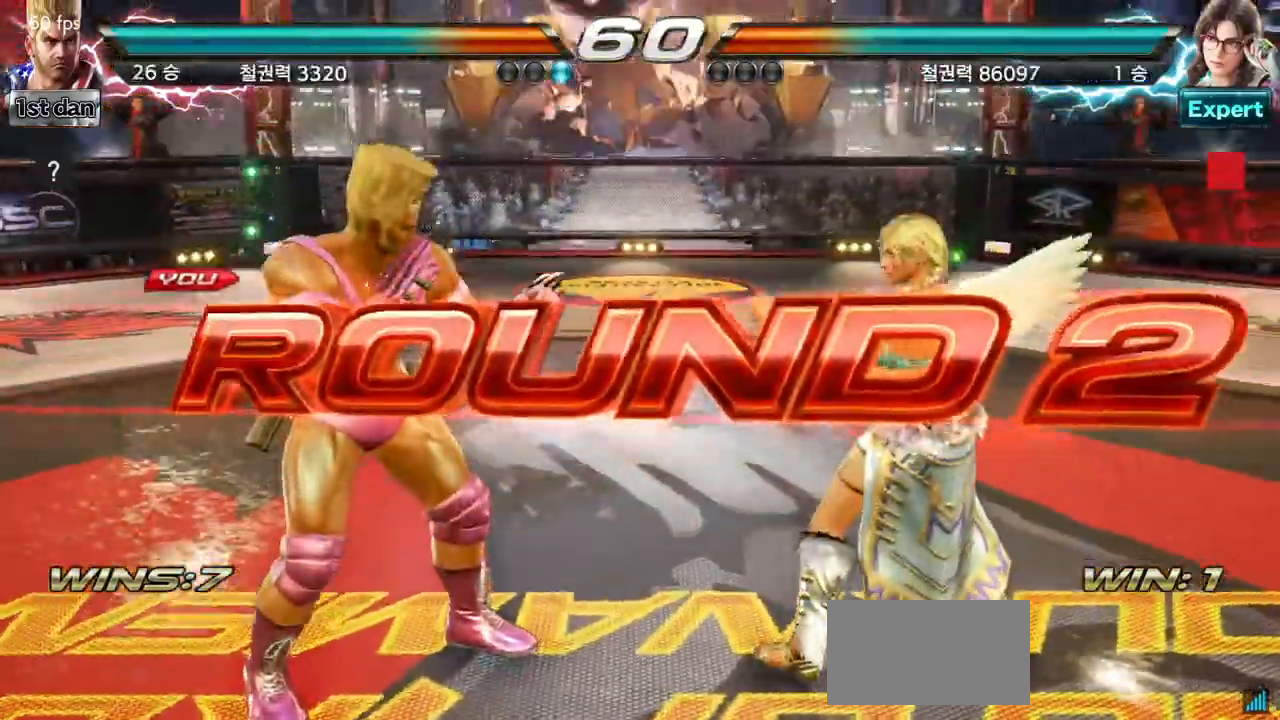
{"dt_ms": 500, "buttons": [], "left_stick": "center", "events": []}
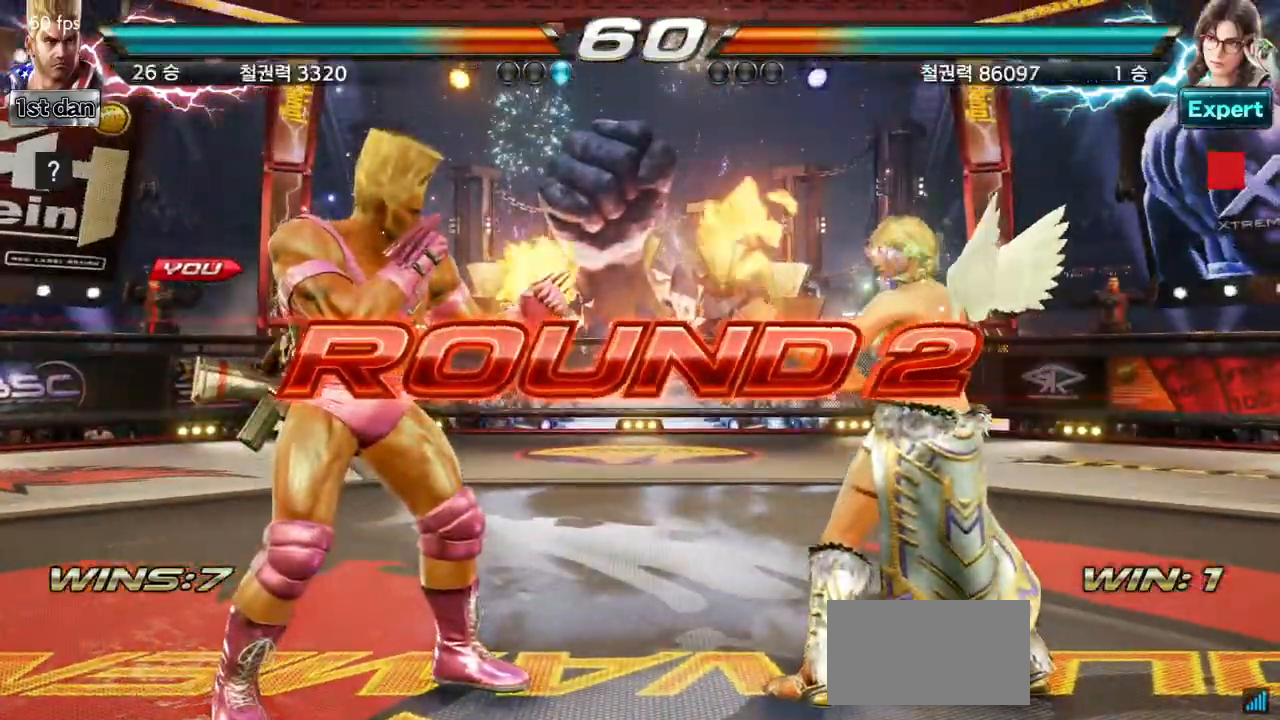
{"dt_ms": 500, "buttons": [], "left_stick": "center", "events": []}
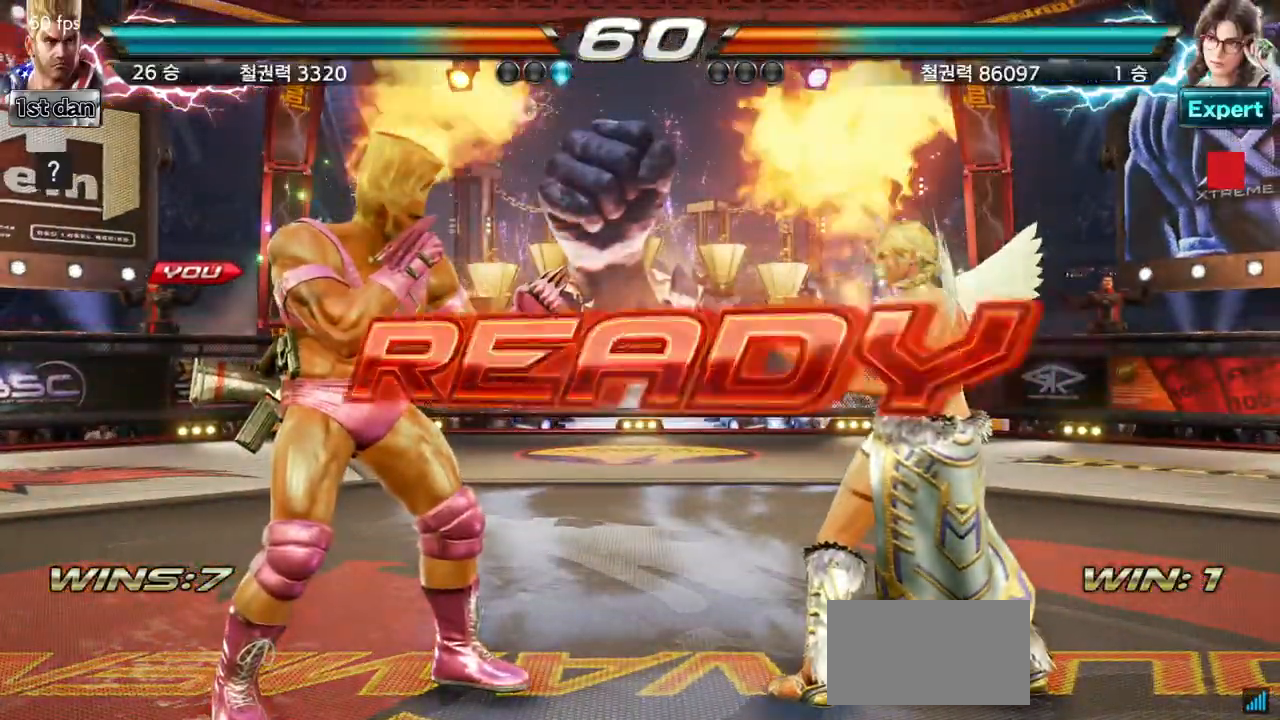
{"dt_ms": 500, "buttons": [], "left_stick": "center", "events": []}
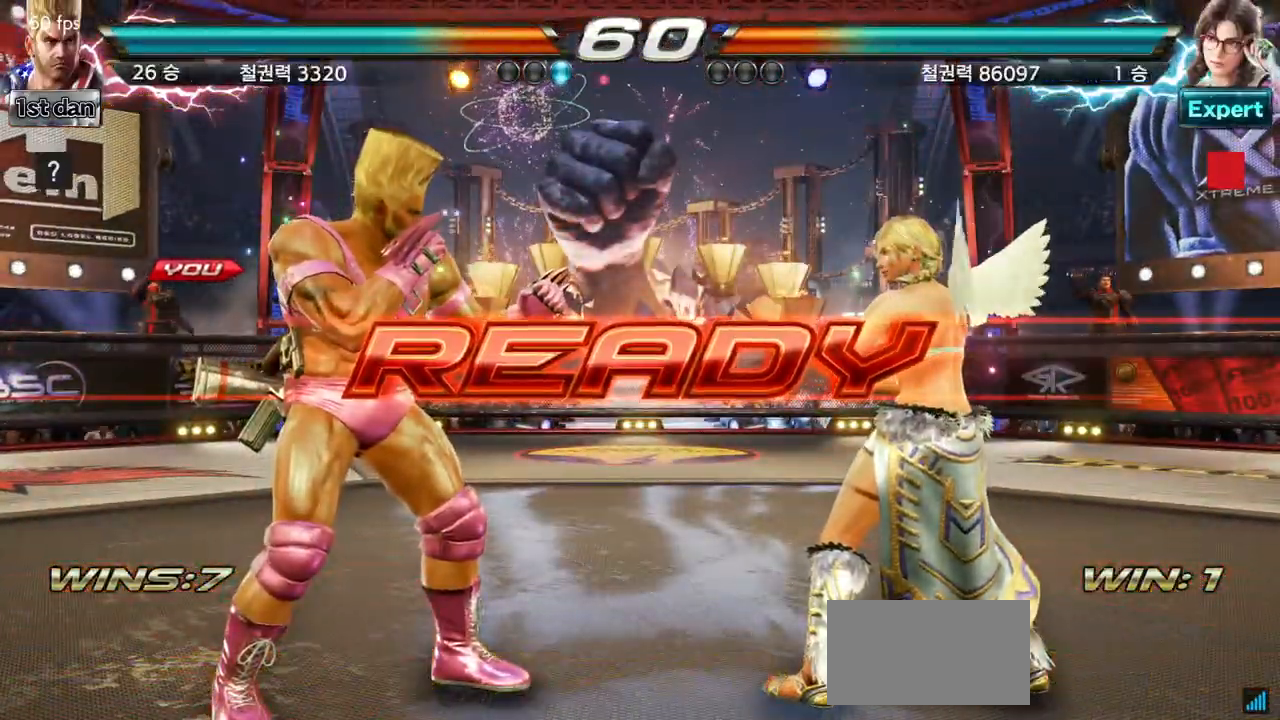
{"dt_ms": 500, "buttons": [], "left_stick": "center", "events": []}
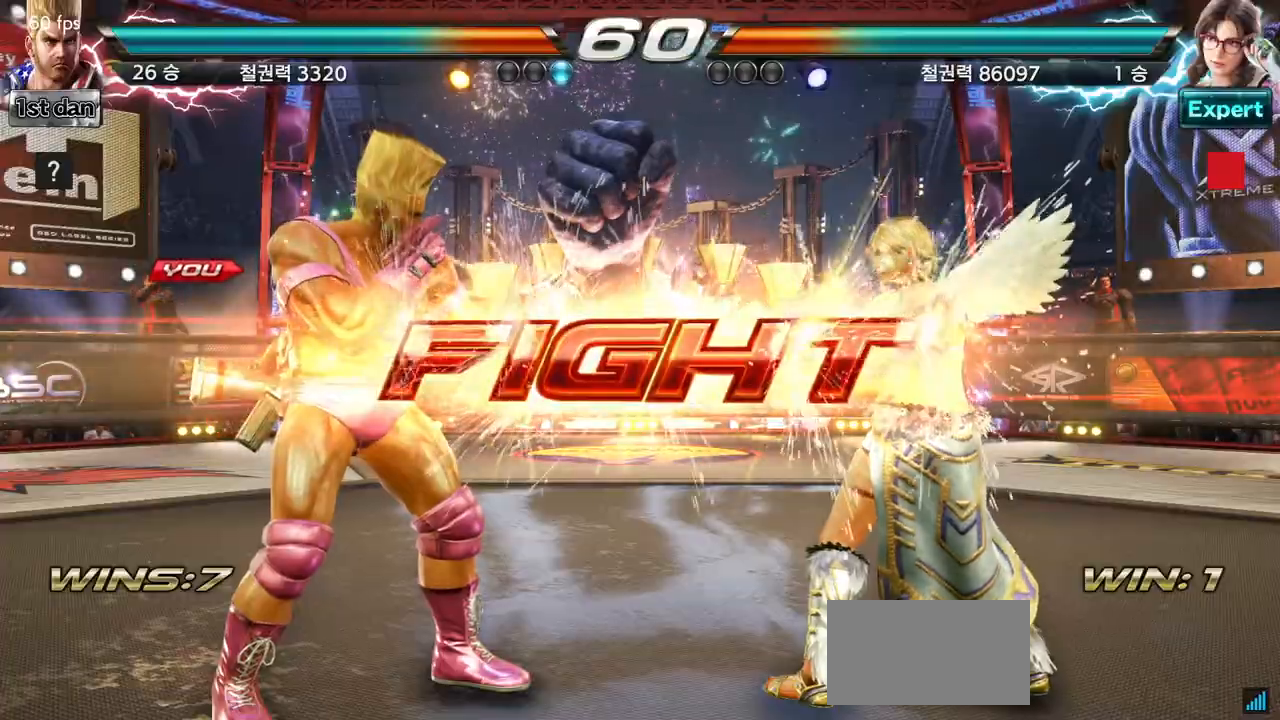
{"dt_ms": 500, "buttons": [], "left_stick": "left", "events": [[217, "left_stick", "left"], [300, "SQUARE", "down"], [300, "TRIANGLE", "down"], [367, "SQUARE", "up"], [383, "TRIANGLE", "up"]]}
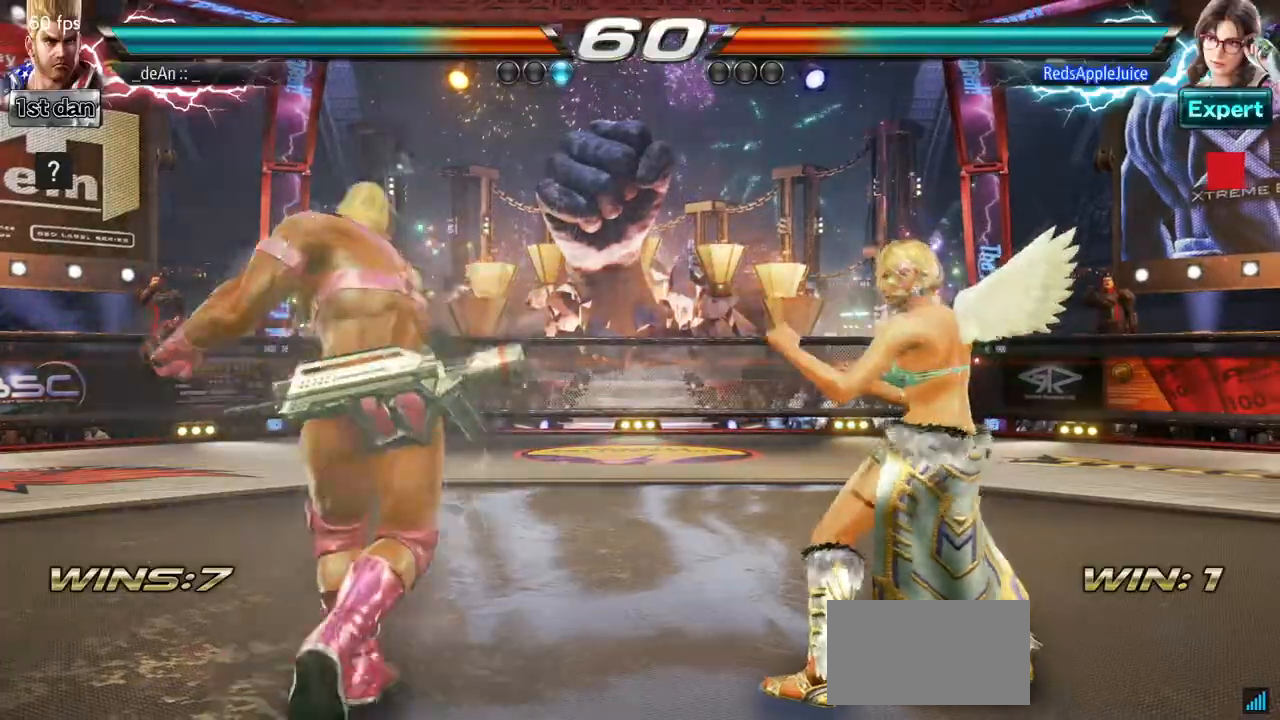
{"dt_ms": 500, "buttons": [], "left_stick": "left", "events": []}
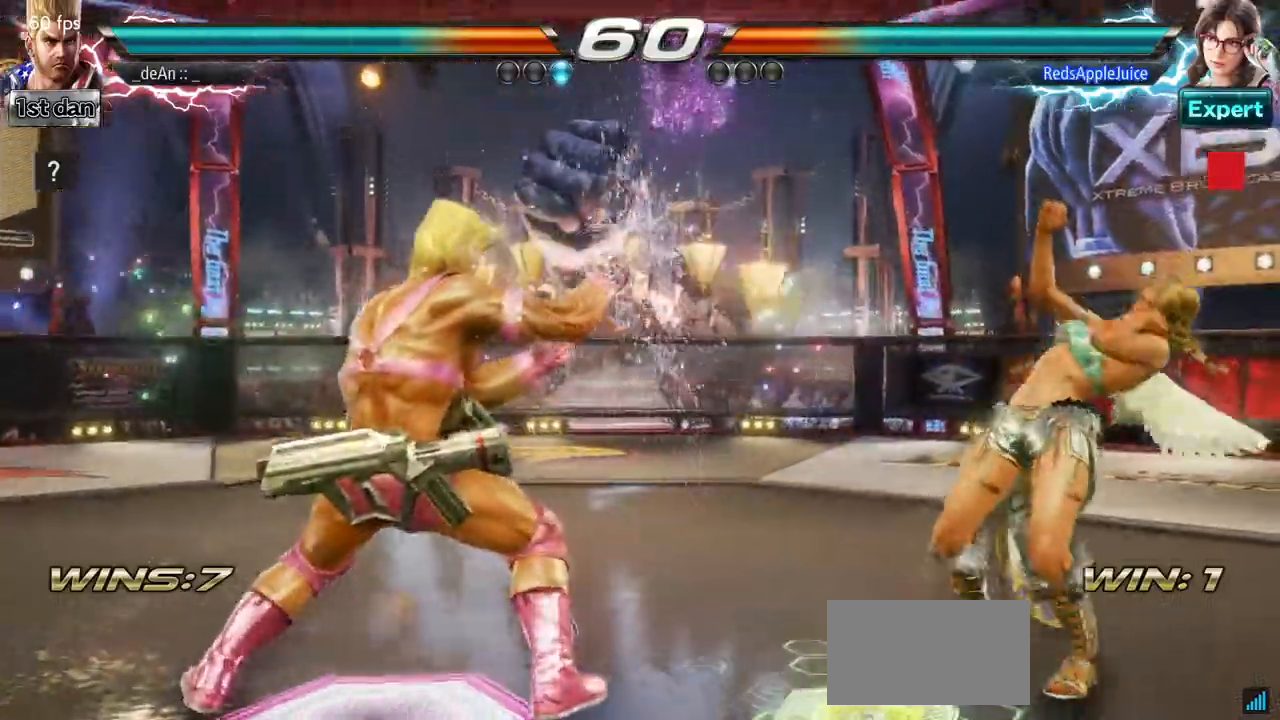
{"dt_ms": 500, "buttons": [], "left_stick": "left", "events": [[17, "left_stick", "center"], [450, "left_stick", "left"]]}
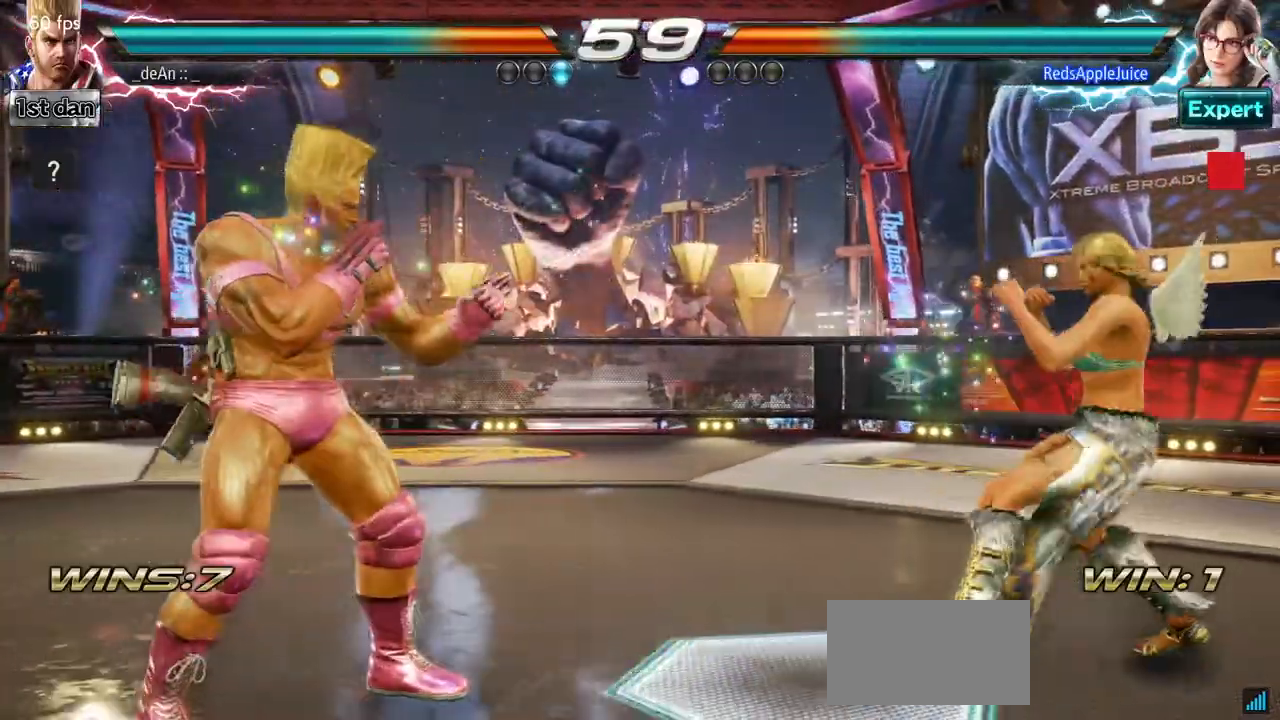
{"dt_ms": 500, "buttons": [], "left_stick": "right", "events": [[50, "left_stick", "center"], [133, "left_stick", "left"], [300, "left_stick", "center"], [383, "left_stick", "right"], [450, "left_stick", "center"], [500, "left_stick", "right"]]}
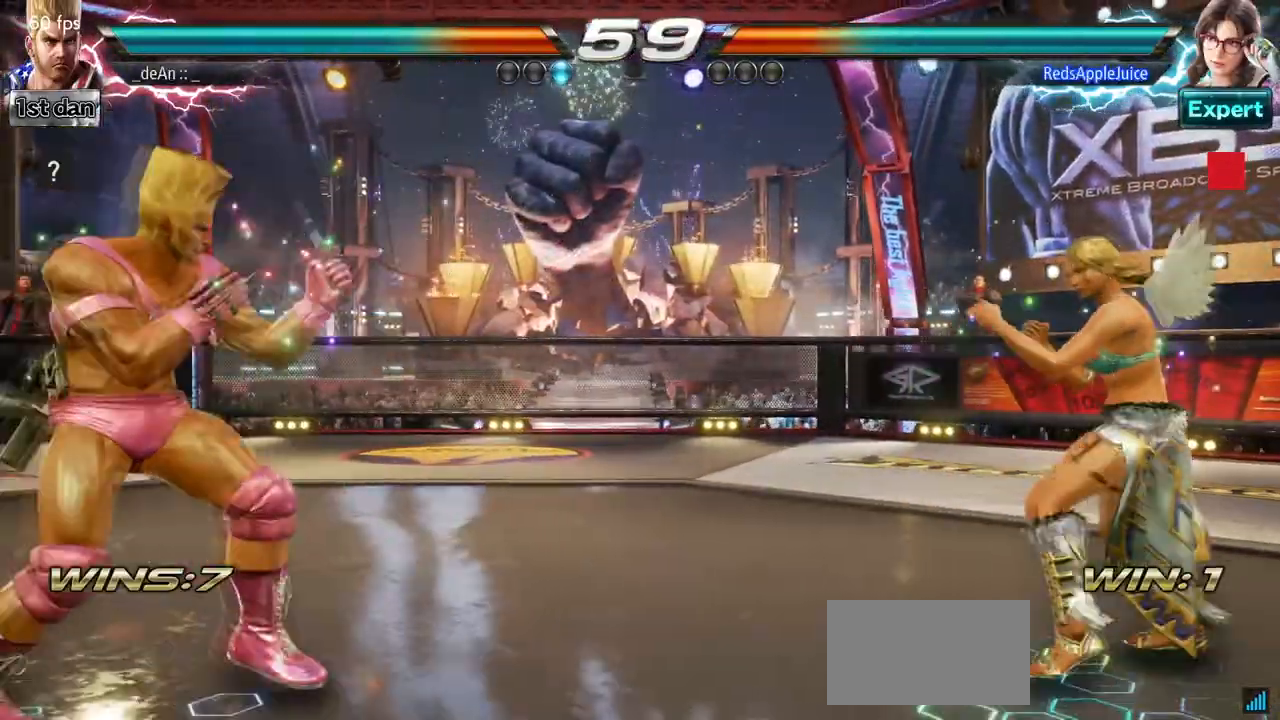
{"dt_ms": 1000, "buttons": [], "left_stick": "center"}
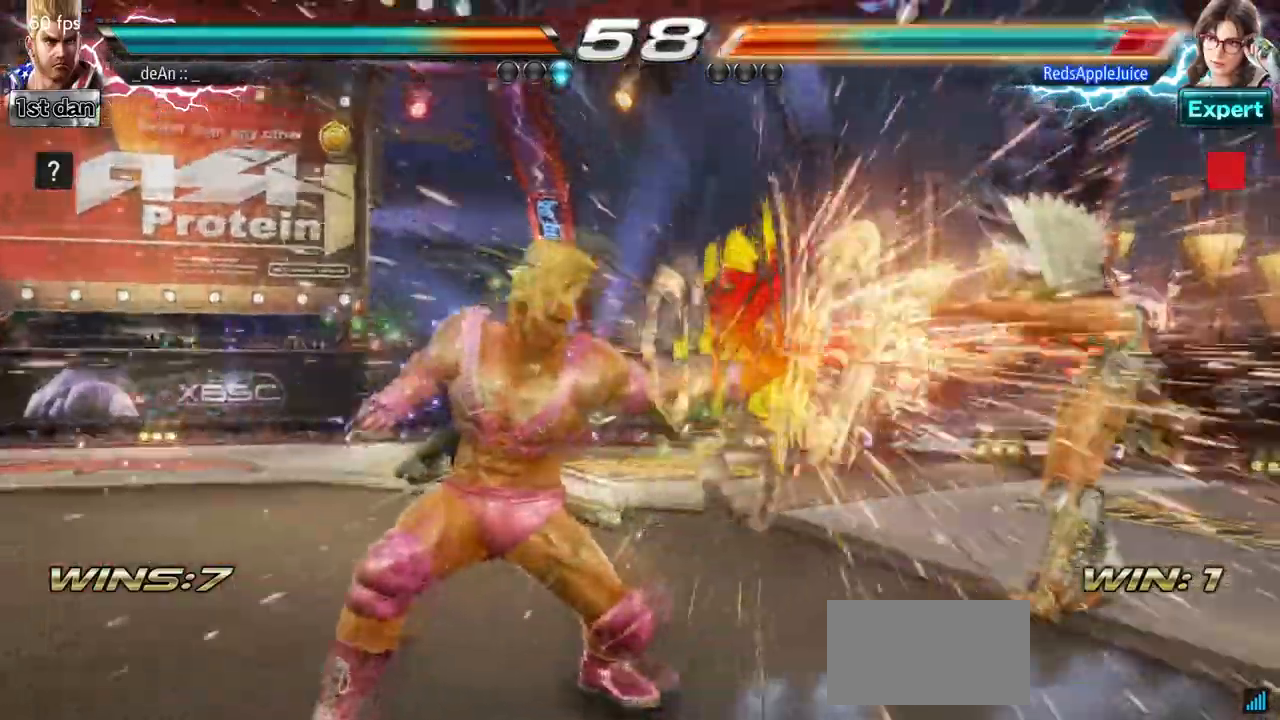
{"dt_ms": 500, "buttons": [], "left_stick": "center", "events": [[67, "left_stick", "left"], [300, "left_stick", "center"], [417, "left_stick", "right"], [500, "left_stick", "center"]]}
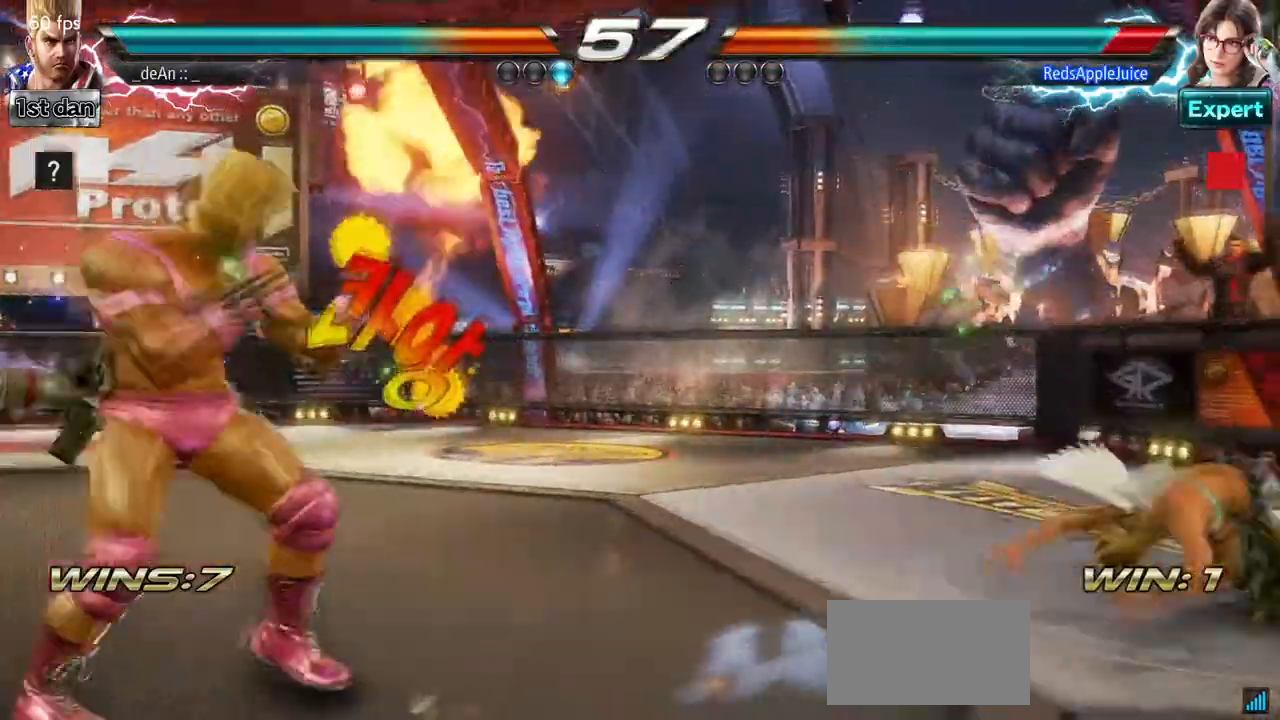
{"dt_ms": 500, "buttons": [], "left_stick": "right", "events": [[83, "left_stick", "right"]]}
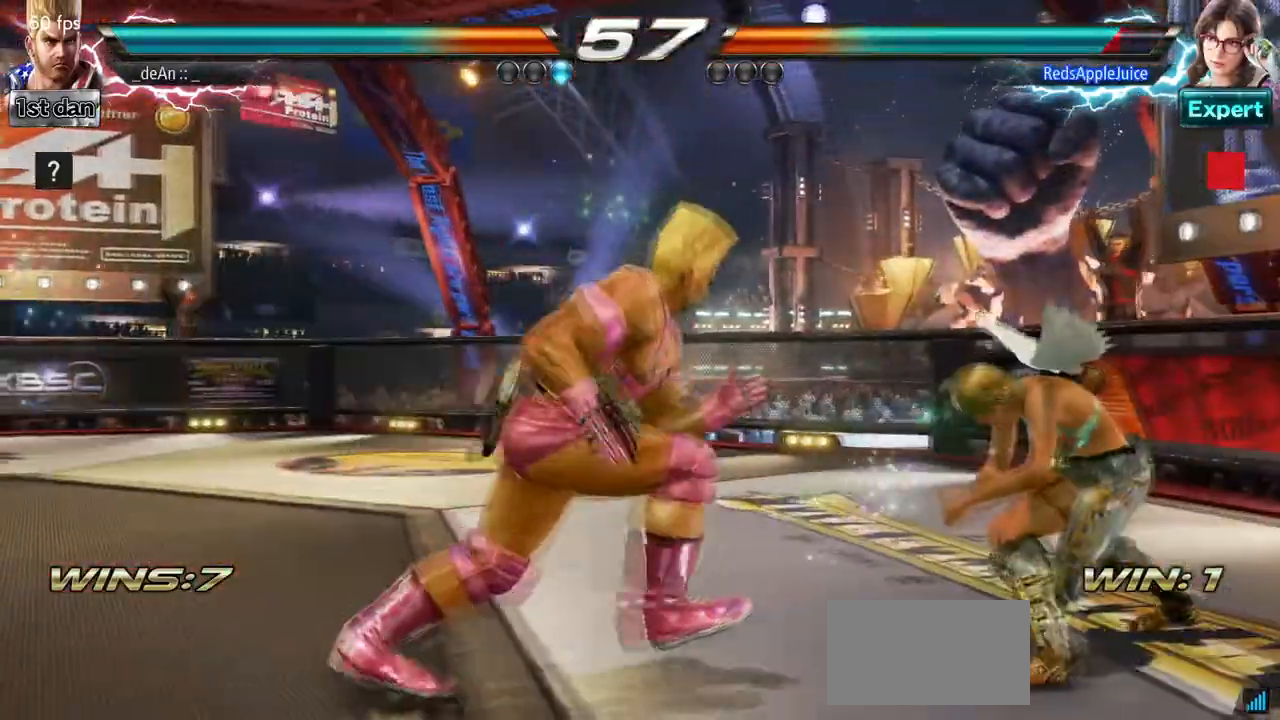
{"dt_ms": 500, "buttons": [], "left_stick": "center", "events": [[17, "CROSS", "down"], [117, "CIRCLE", "down"], [217, "CROSS", "up"], [250, "CIRCLE", "up"], [300, "left_stick", "center"]]}
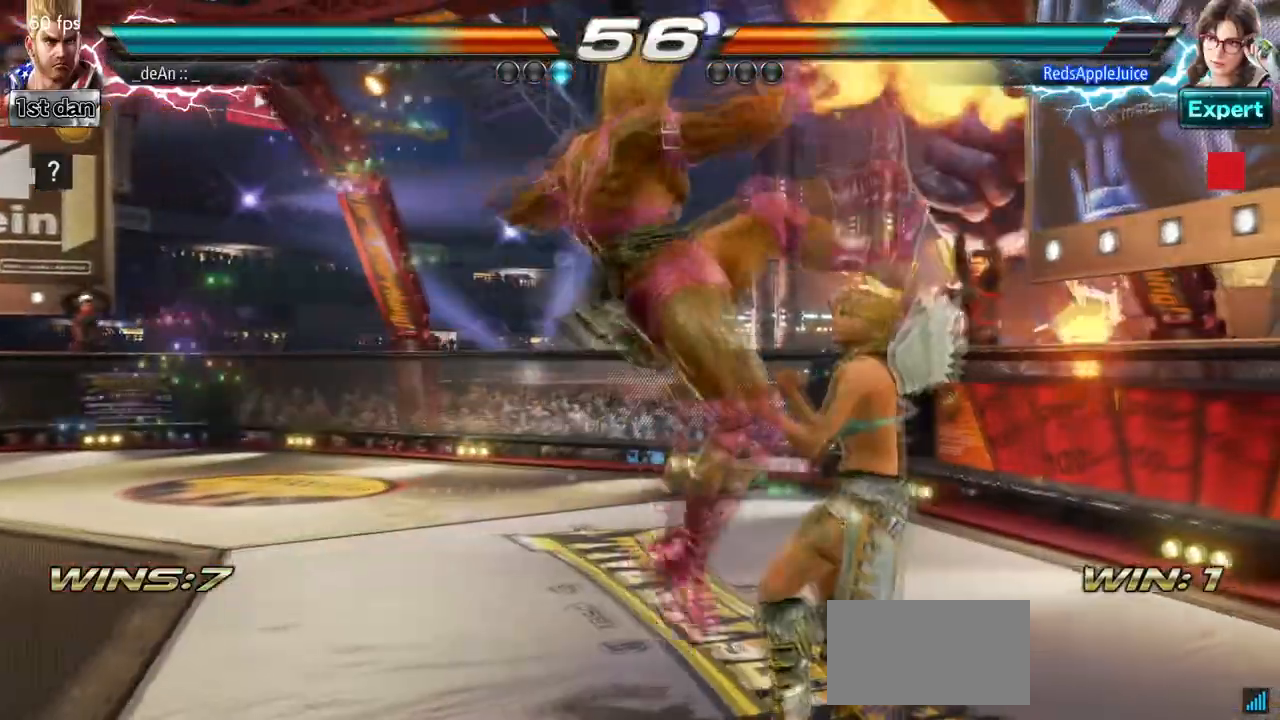
{"dt_ms": 500, "buttons": [], "left_stick": "left", "events": [[233, "left_stick", "left"]]}
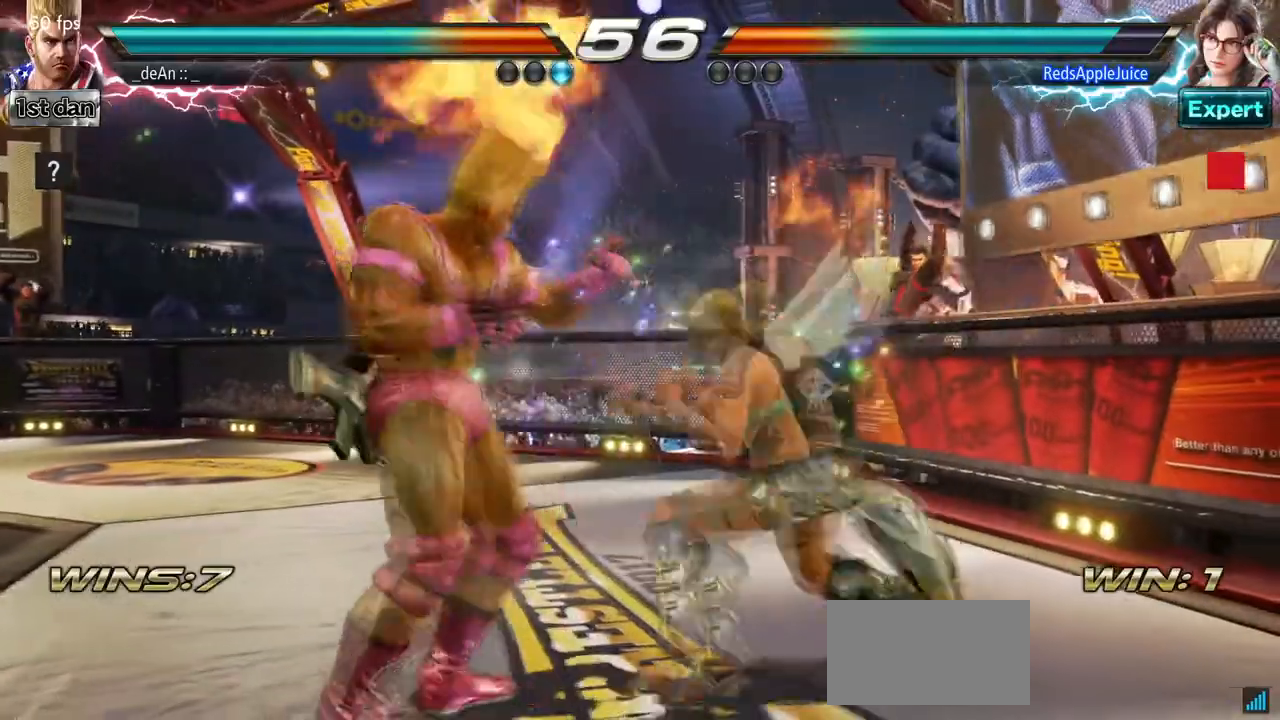
{"dt_ms": 500, "buttons": [], "left_stick": "left", "events": []}
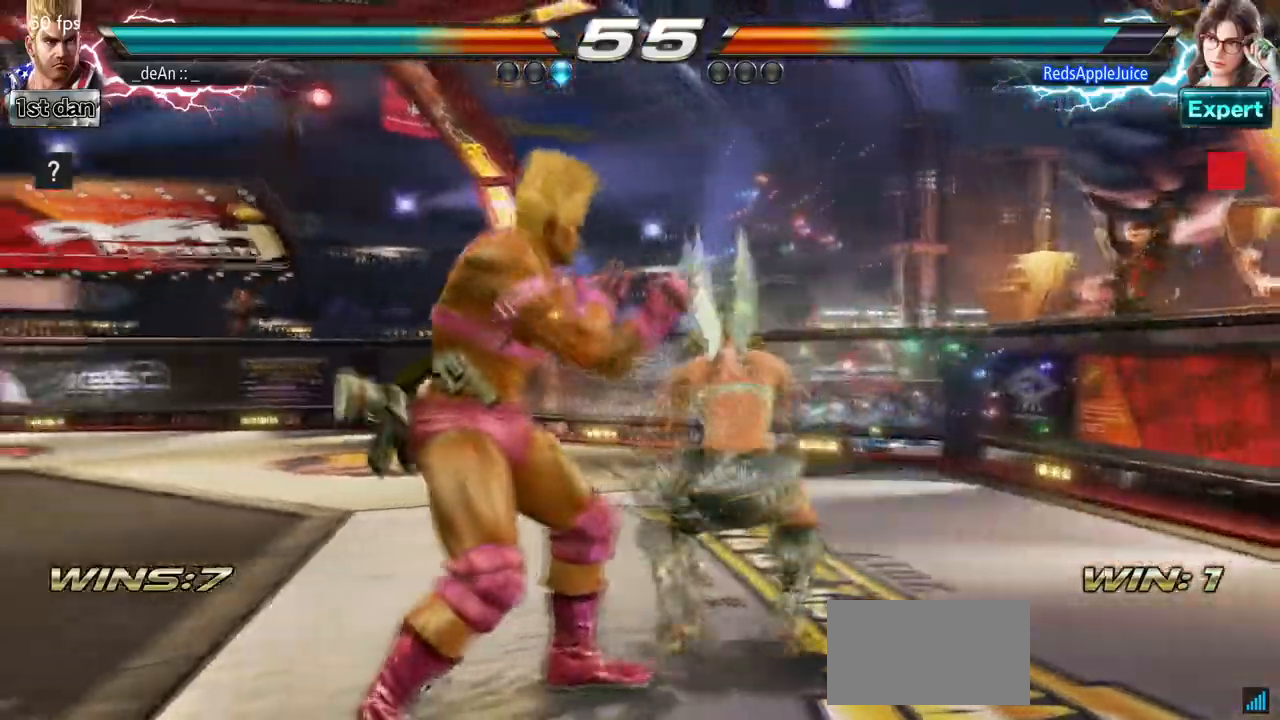
{"dt_ms": 500, "buttons": [], "left_stick": "center", "events": [[183, "left_stick", "down-right"], [450, "left_stick", "center"]]}